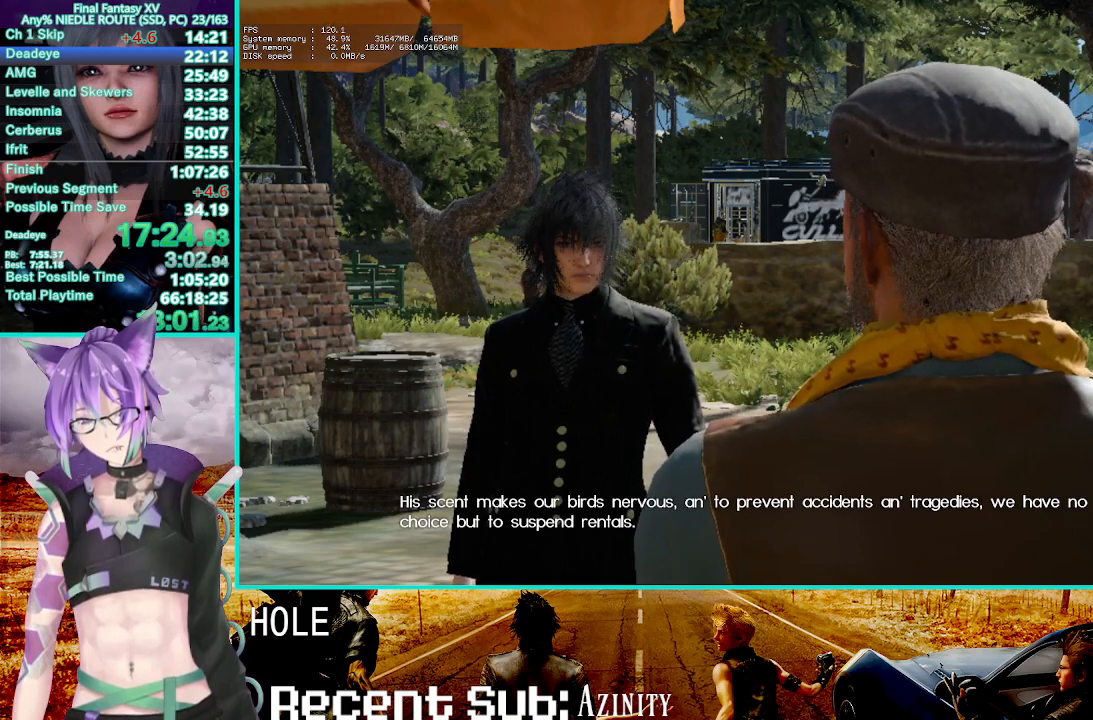
Gameplay with a controller (PlayStation layout); each line is a JSON object with the inputs held at the frame after it. "events" lists button and stick changes between this image and that frame as [ms after this image, input, new state], when the widget could be followed in between.
{"buttons": ["CROSS"], "left_stick": "center", "right_stick": "center", "events": [[117, "CROSS", "up"], [200, "CROSS", "down"], [333, "CROSS", "up"], [433, "CROSS", "down"]]}
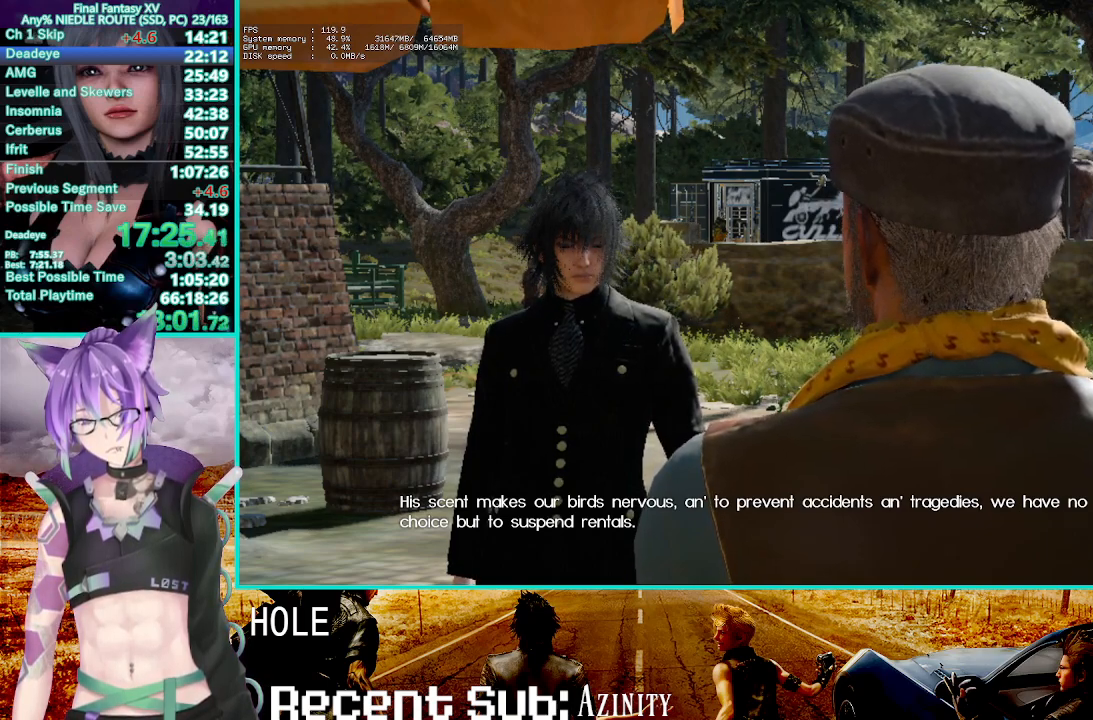
{"buttons": ["CROSS"], "left_stick": "center", "right_stick": "center", "events": [[83, "CROSS", "up"], [167, "CROSS", "down"], [300, "CROSS", "up"], [417, "CROSS", "down"]]}
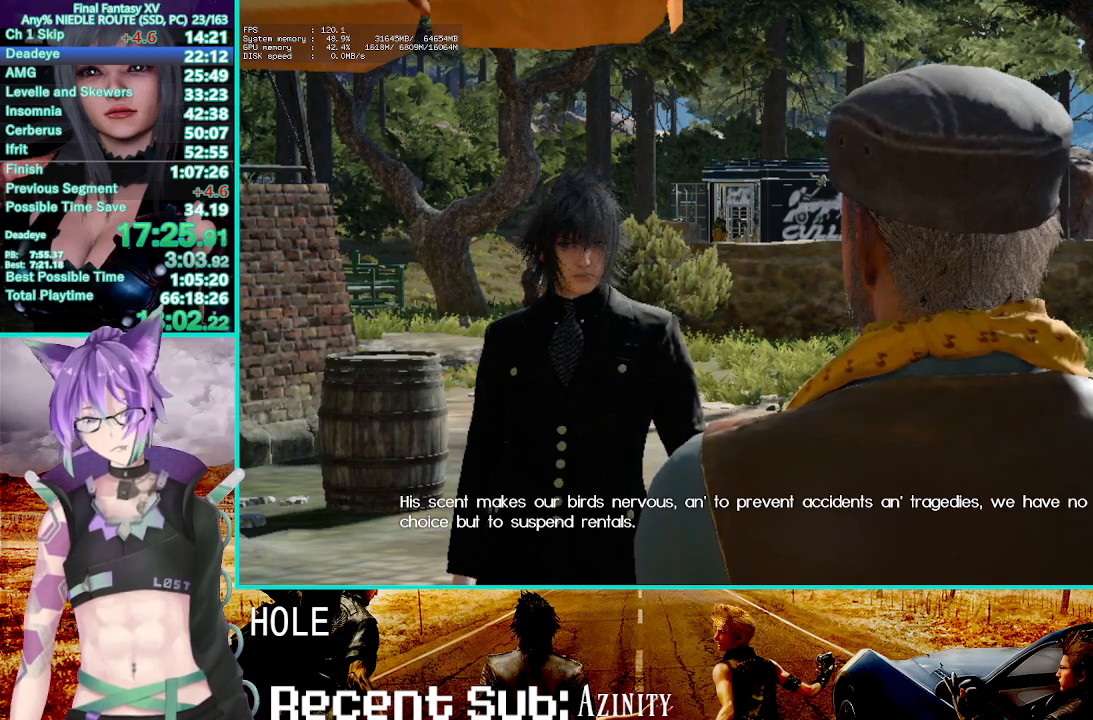
{"buttons": [], "left_stick": "center", "right_stick": "center", "events": [[33, "CROSS", "up"], [133, "CROSS", "down"], [250, "CROSS", "up"], [367, "CROSS", "down"], [500, "CROSS", "up"]]}
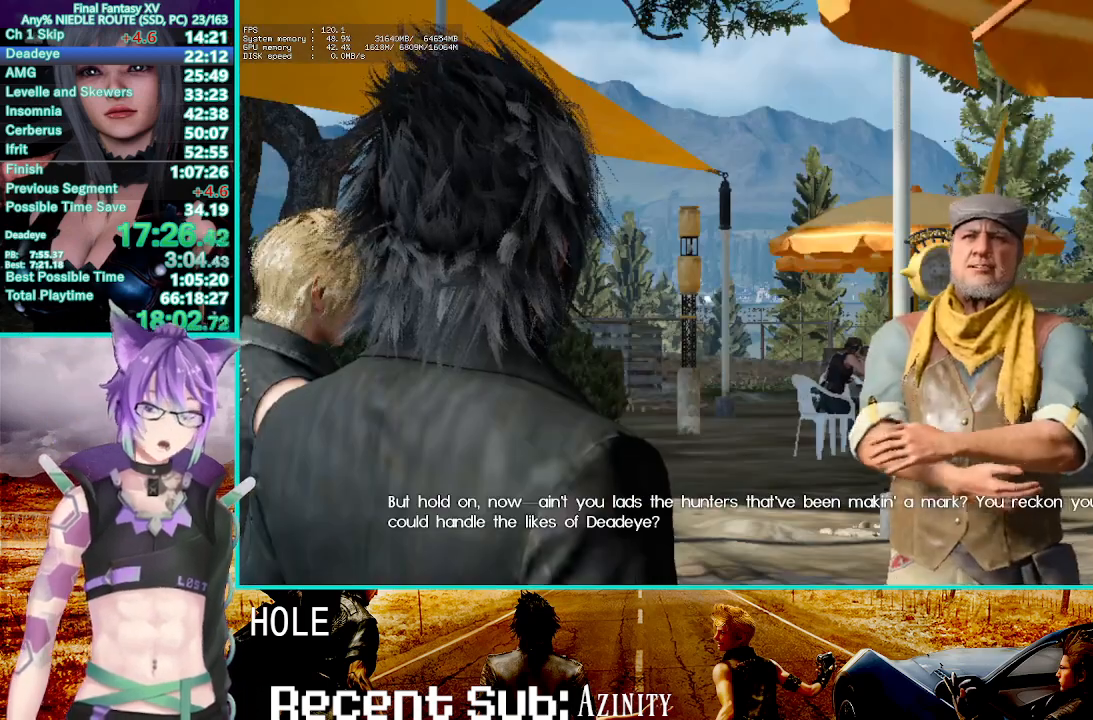
{"buttons": [], "left_stick": "center", "right_stick": "center", "events": [[150, "CROSS", "down"], [283, "CROSS", "up"], [333, "CROSS", "down"], [483, "CROSS", "up"]]}
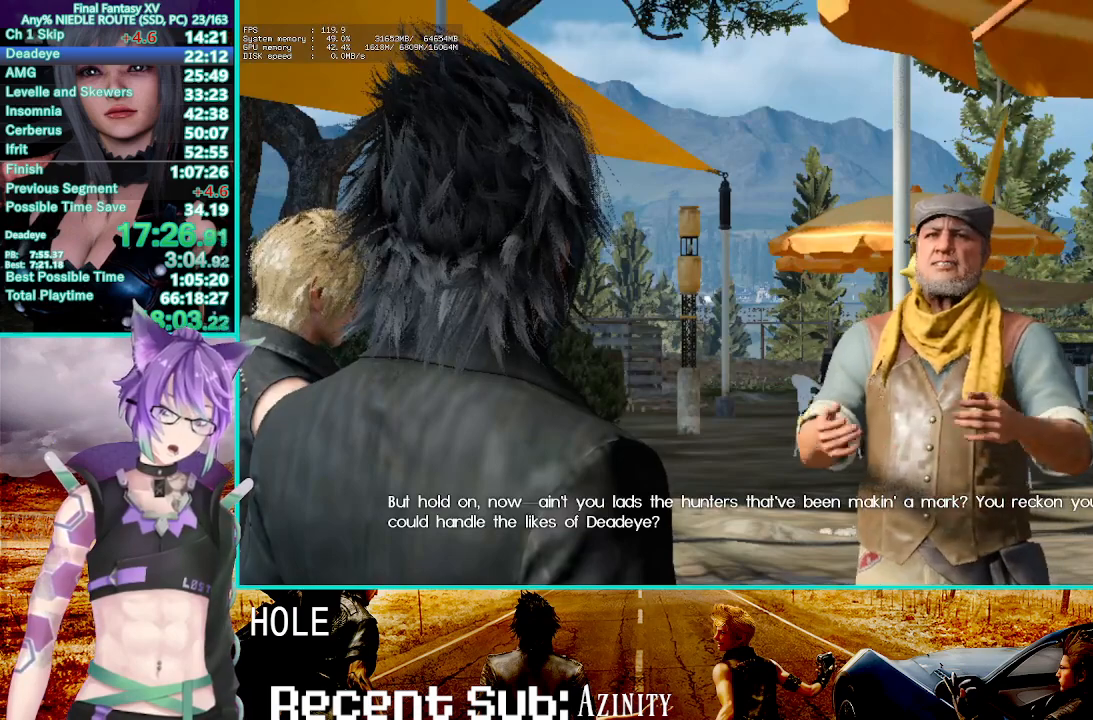
{"buttons": [], "left_stick": "center", "right_stick": "center", "events": [[67, "CROSS", "down"], [200, "CROSS", "up"], [317, "CROSS", "down"], [450, "CROSS", "up"]]}
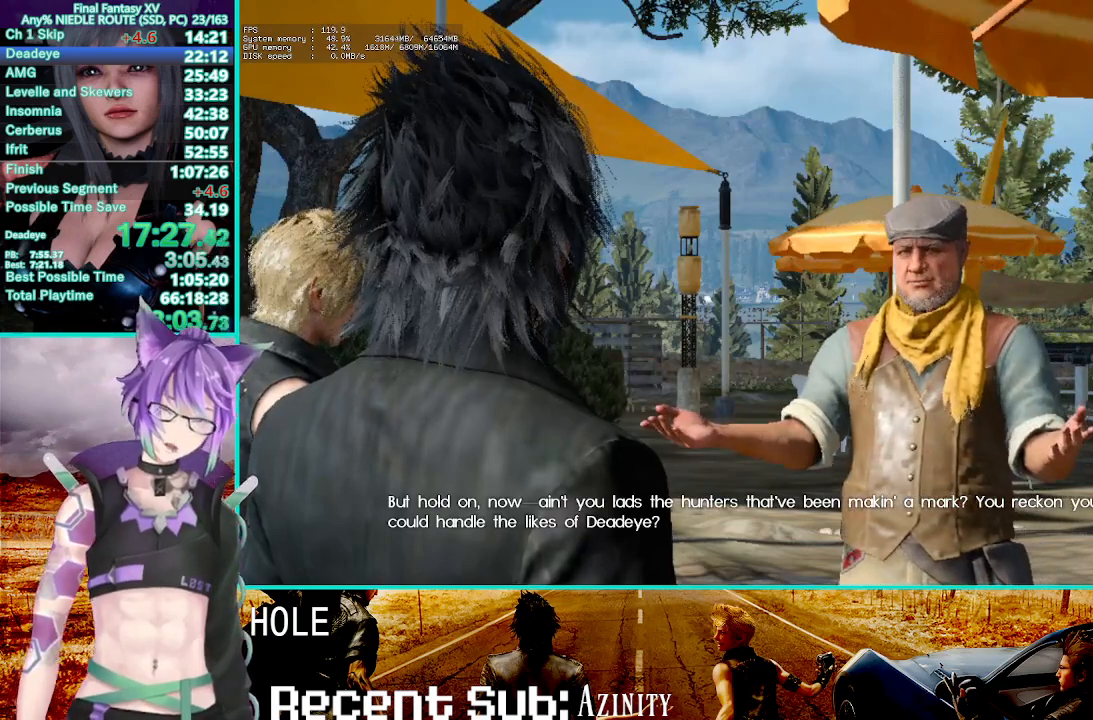
{"buttons": [], "left_stick": "center", "right_stick": "center", "events": [[50, "CROSS", "down"], [200, "CROSS", "up"], [300, "CROSS", "down"], [433, "CROSS", "up"]]}
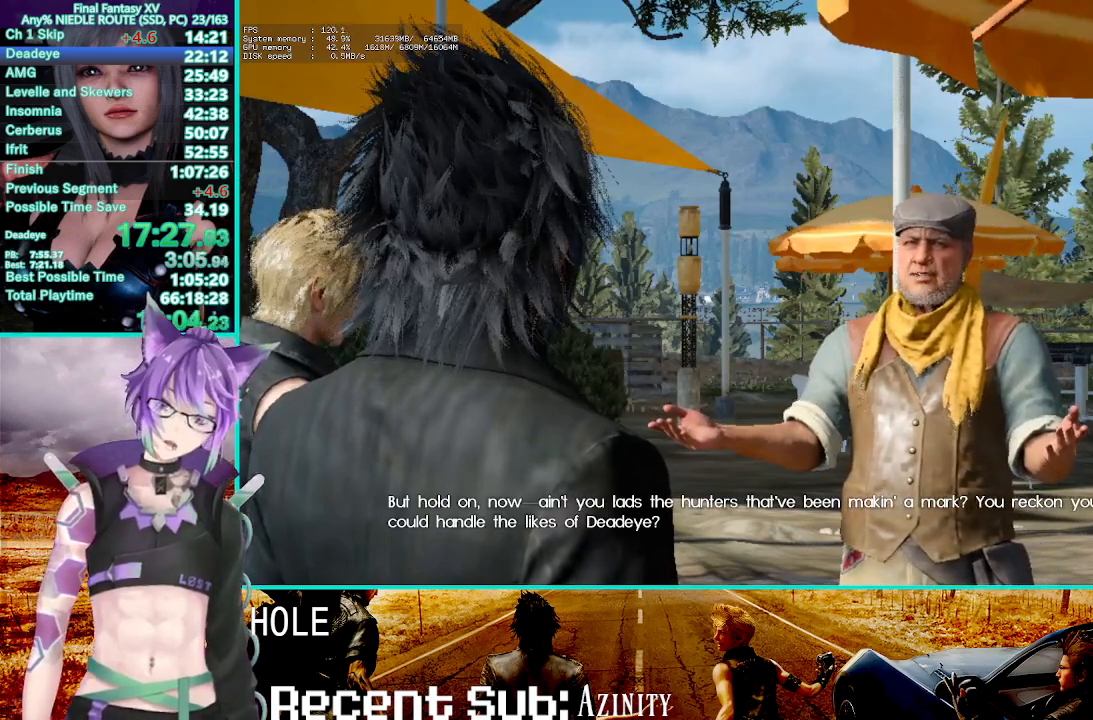
{"buttons": [], "left_stick": "center", "right_stick": "center", "events": [[33, "CROSS", "down"], [167, "CROSS", "up"], [317, "CROSS", "down"], [500, "CROSS", "up"]]}
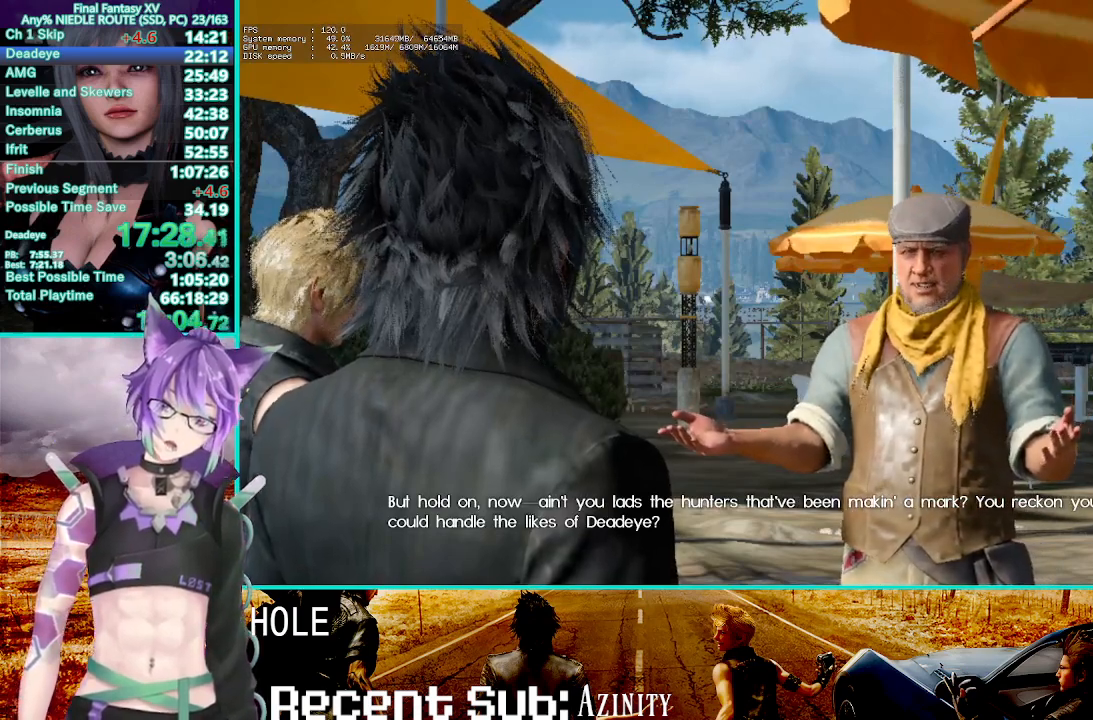
{"buttons": [], "left_stick": "center", "right_stick": "center", "events": [[133, "CROSS", "down"], [267, "CROSS", "up"]]}
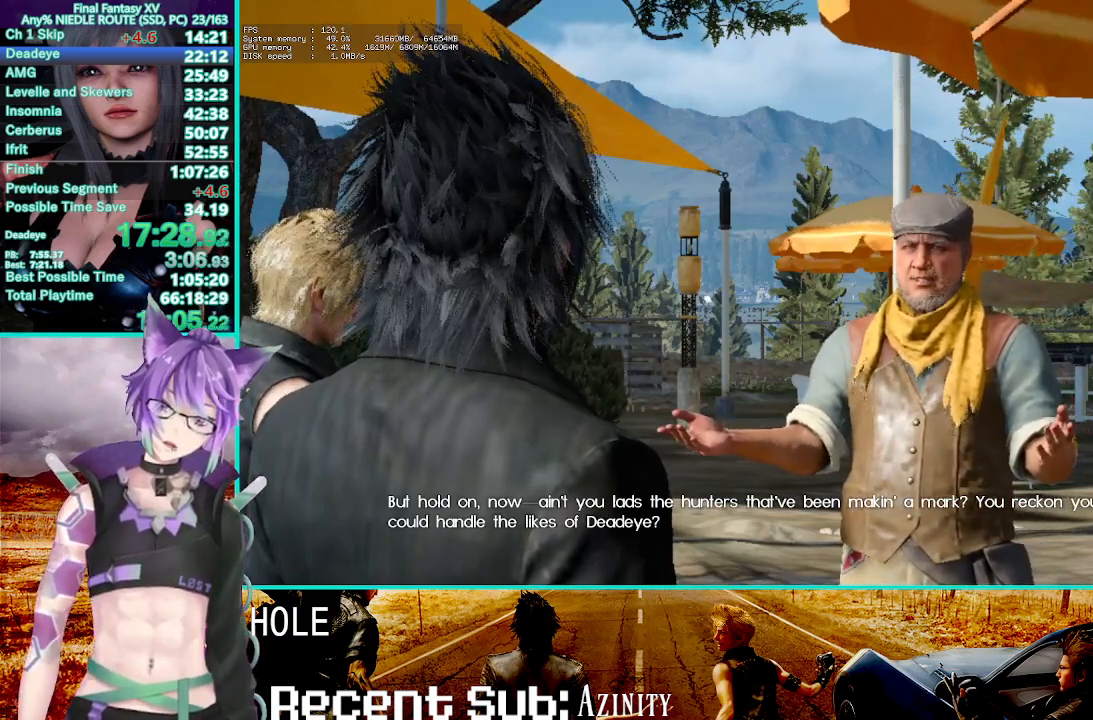
{"buttons": [], "left_stick": "center", "right_stick": "center", "events": [[217, "CROSS", "down"], [350, "CROSS", "up"]]}
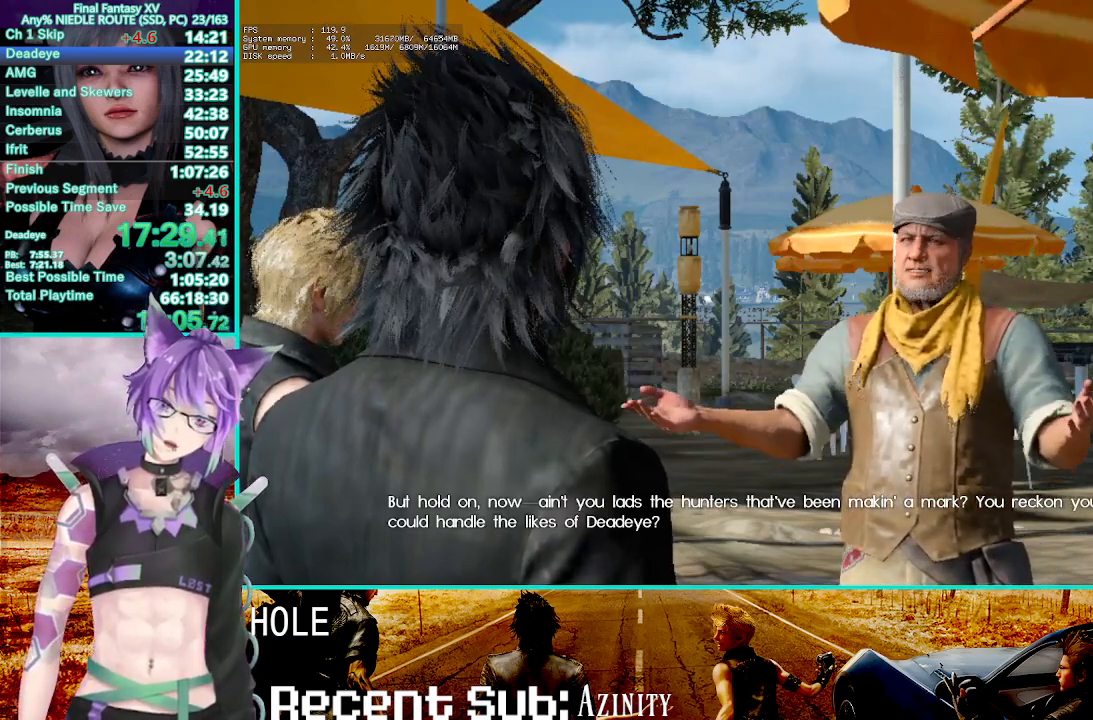
{"buttons": [], "left_stick": "center", "right_stick": "center", "events": []}
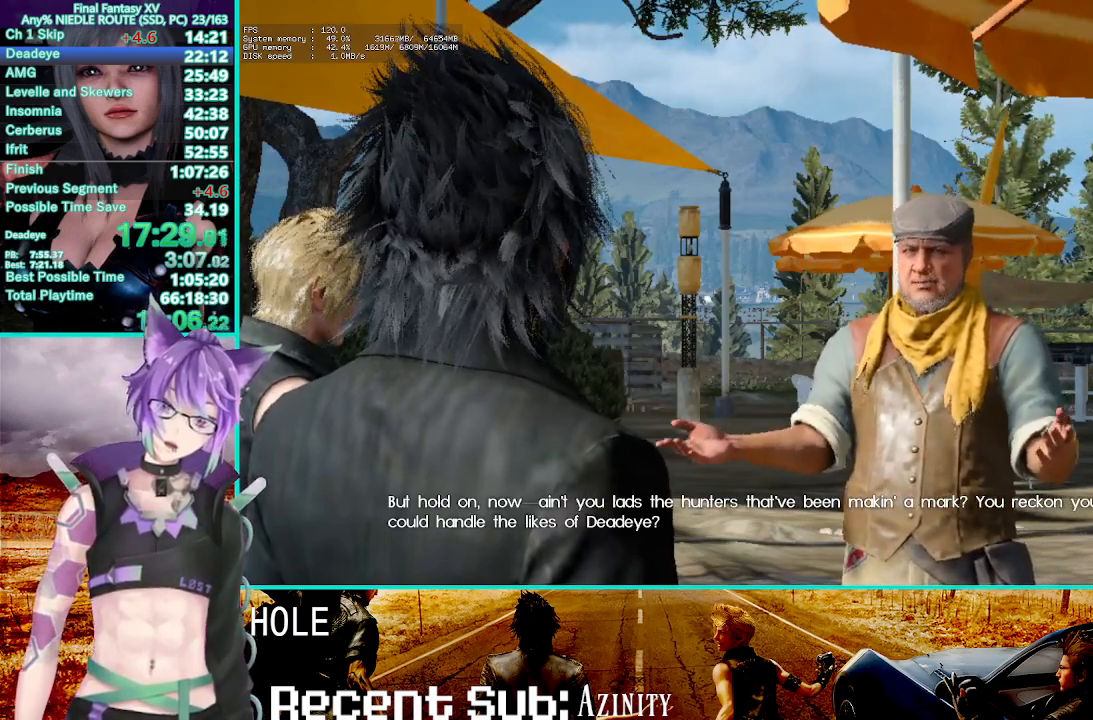
{"buttons": [], "left_stick": "center", "right_stick": "center", "events": []}
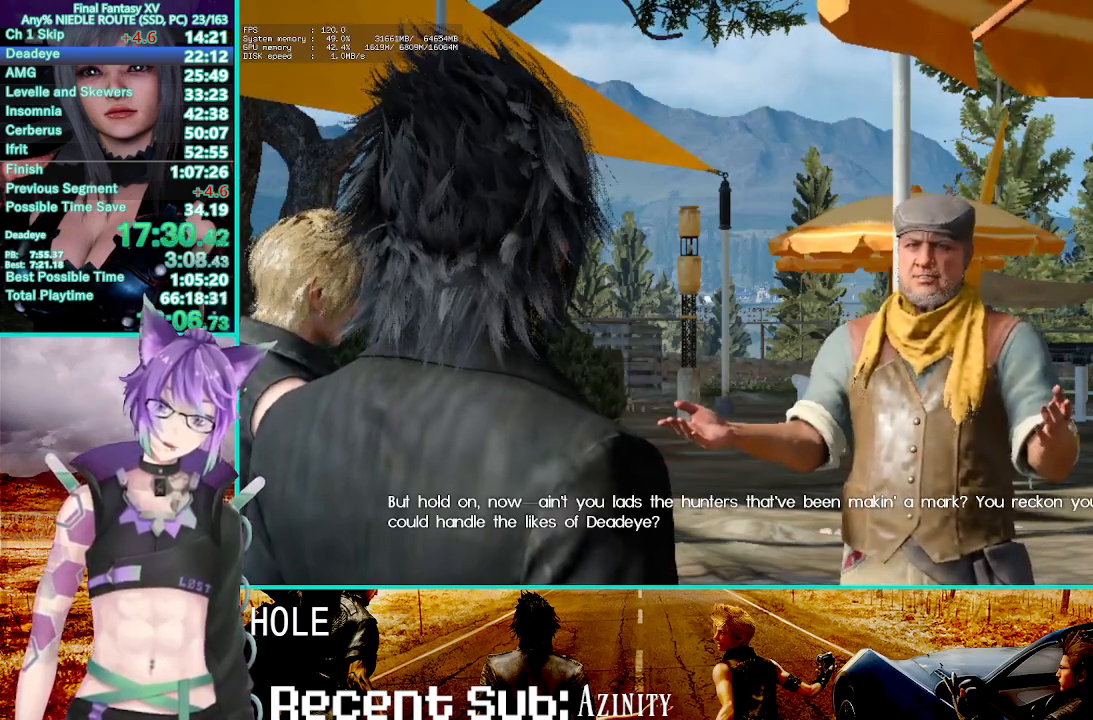
{"buttons": [], "left_stick": "center", "right_stick": "center", "events": []}
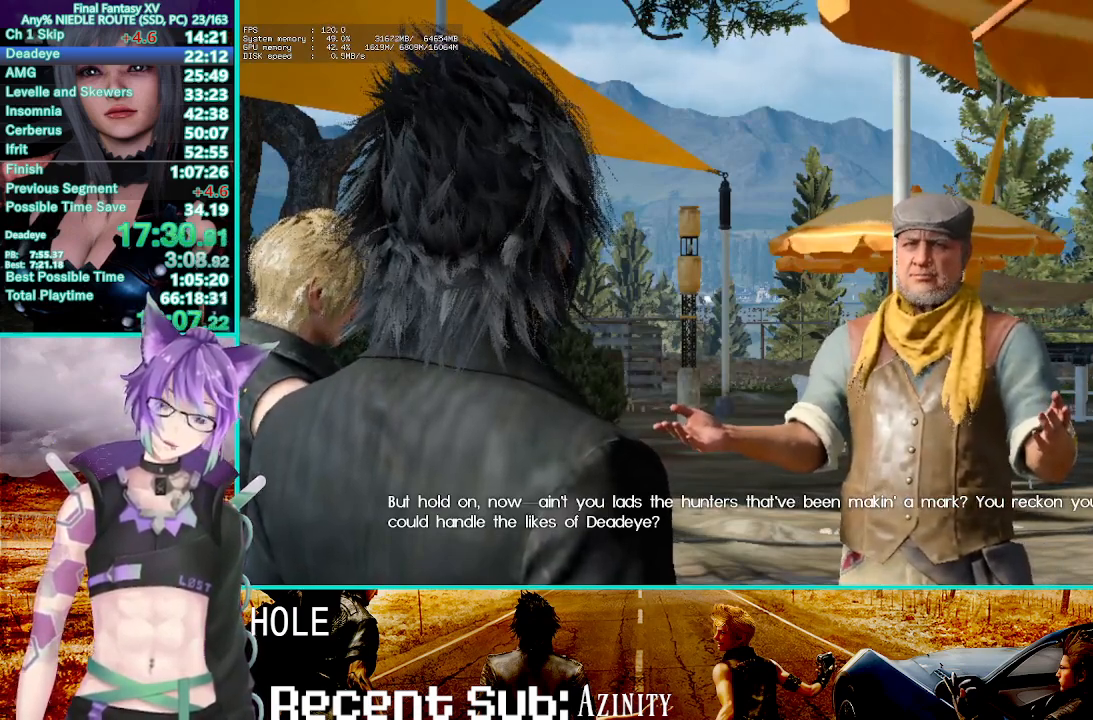
{"buttons": [], "left_stick": "center", "right_stick": "center", "events": []}
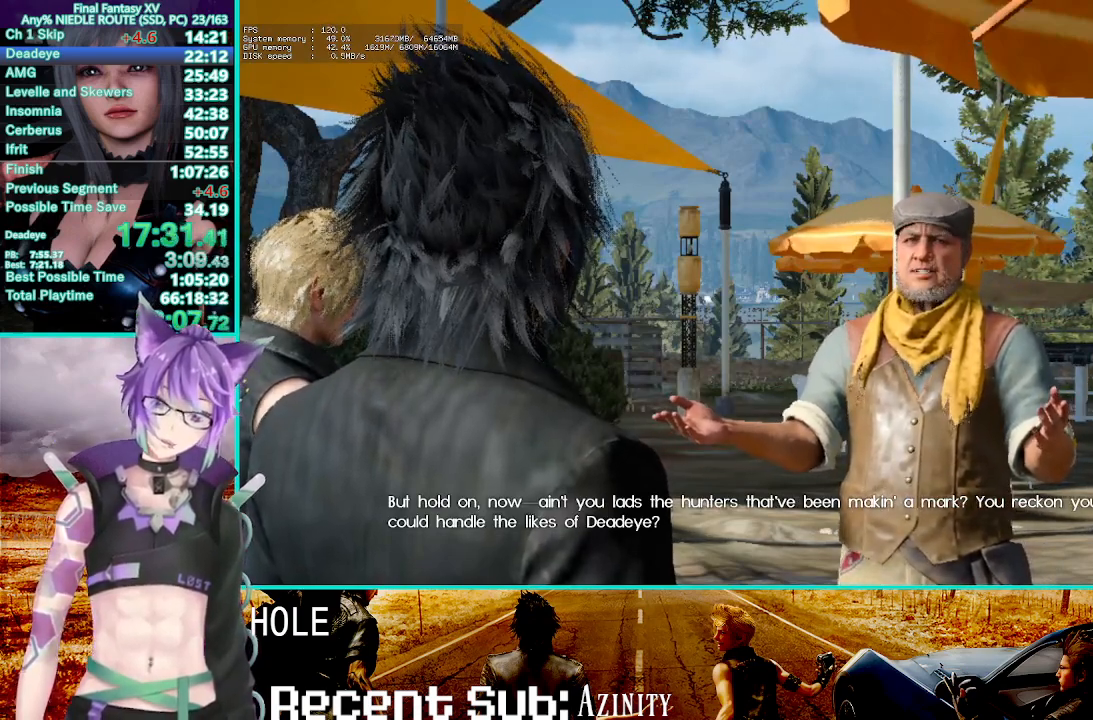
{"buttons": [], "left_stick": "center", "right_stick": "center", "events": [[267, "CROSS", "down"], [433, "CROSS", "up"]]}
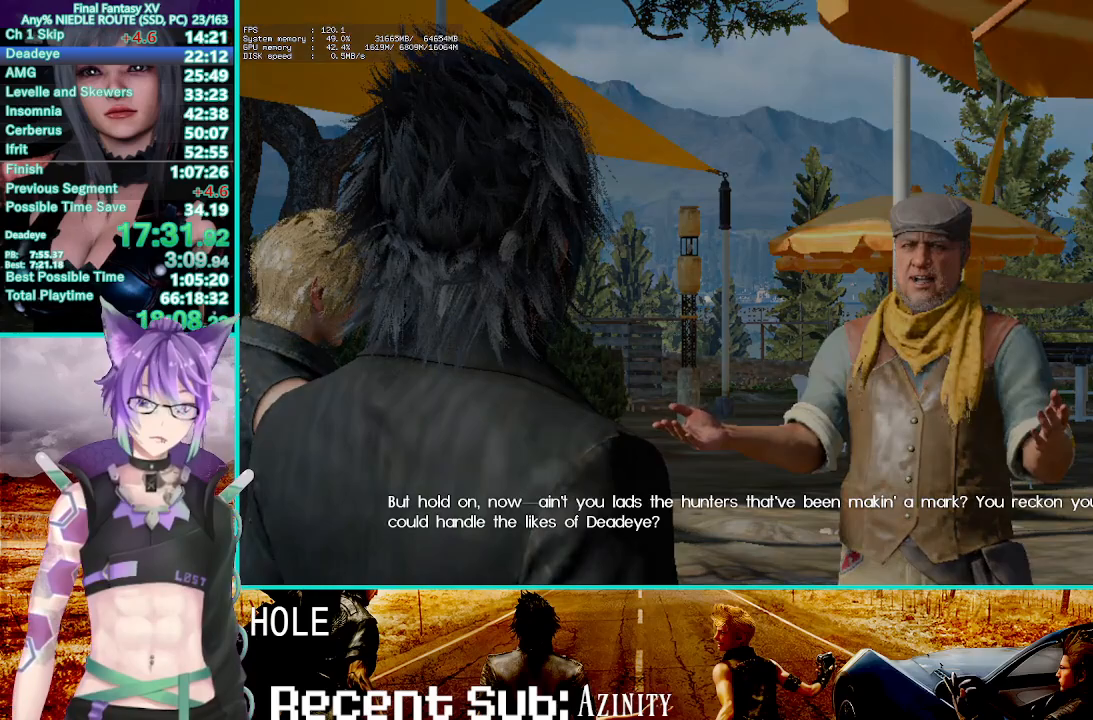
{"buttons": [], "left_stick": "center", "right_stick": "center", "events": []}
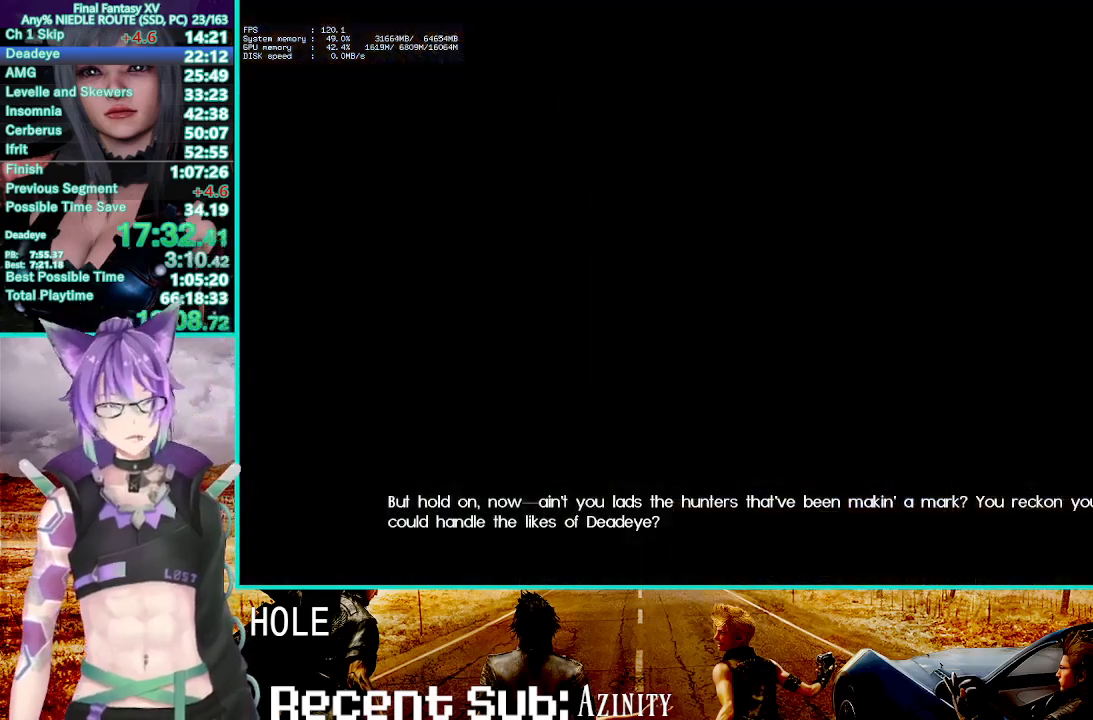
{"buttons": [], "left_stick": "center", "right_stick": "center", "events": []}
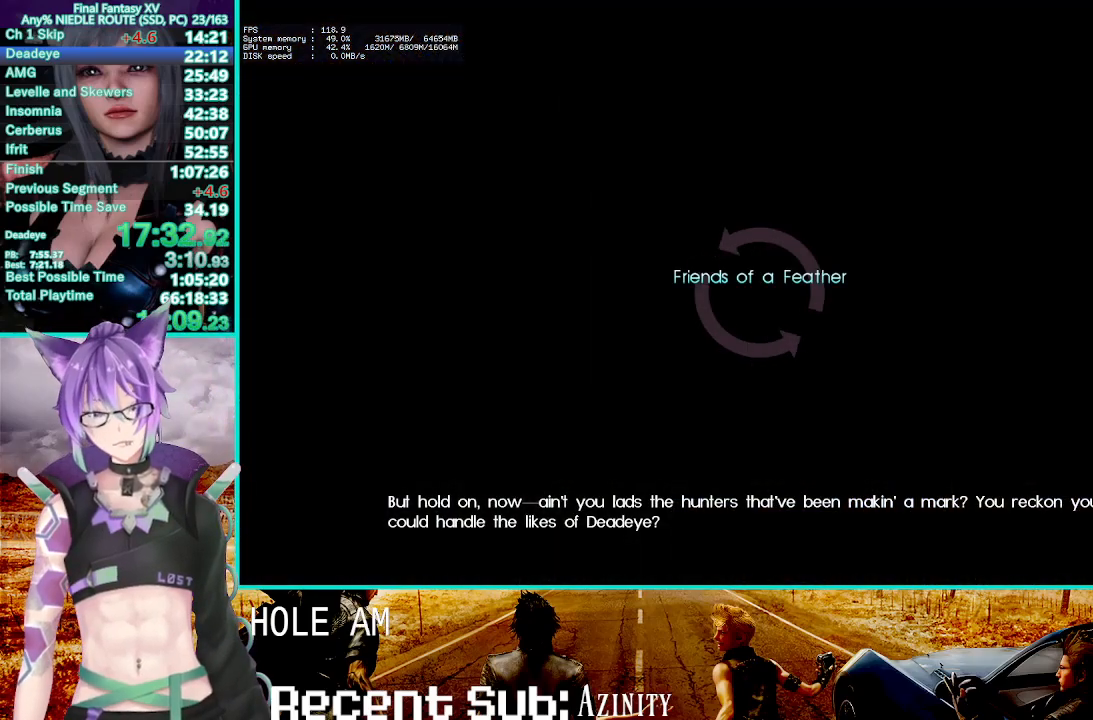
{"buttons": [], "left_stick": "center", "right_stick": "center", "events": []}
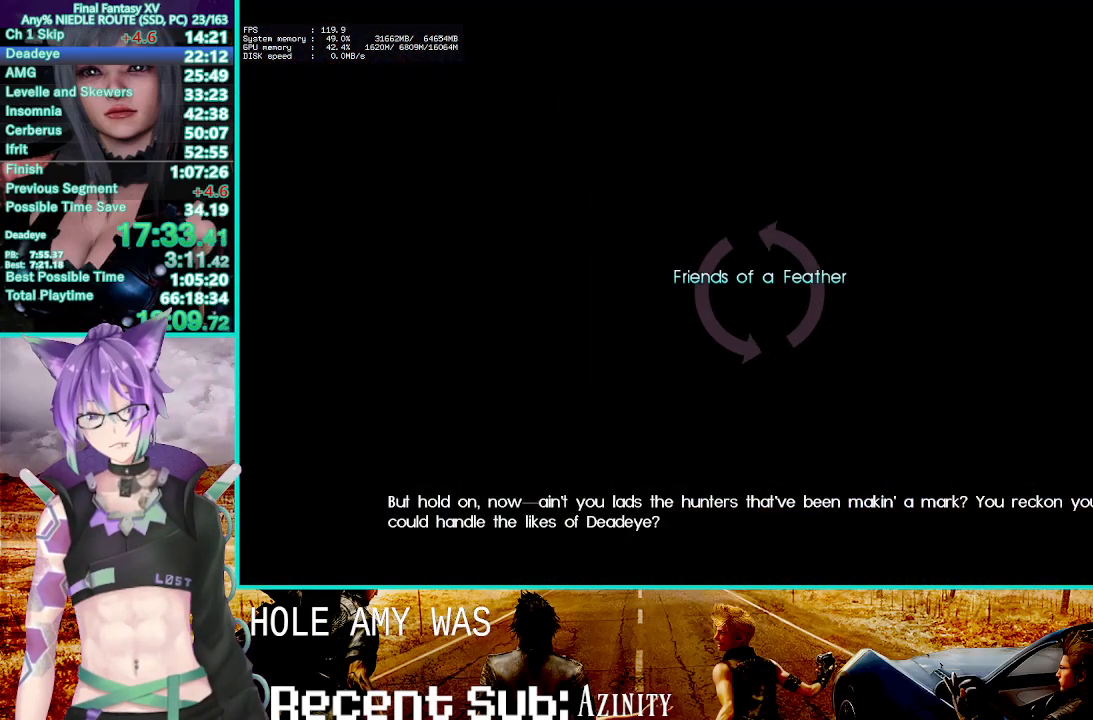
{"buttons": [], "left_stick": "center", "right_stick": "center", "events": []}
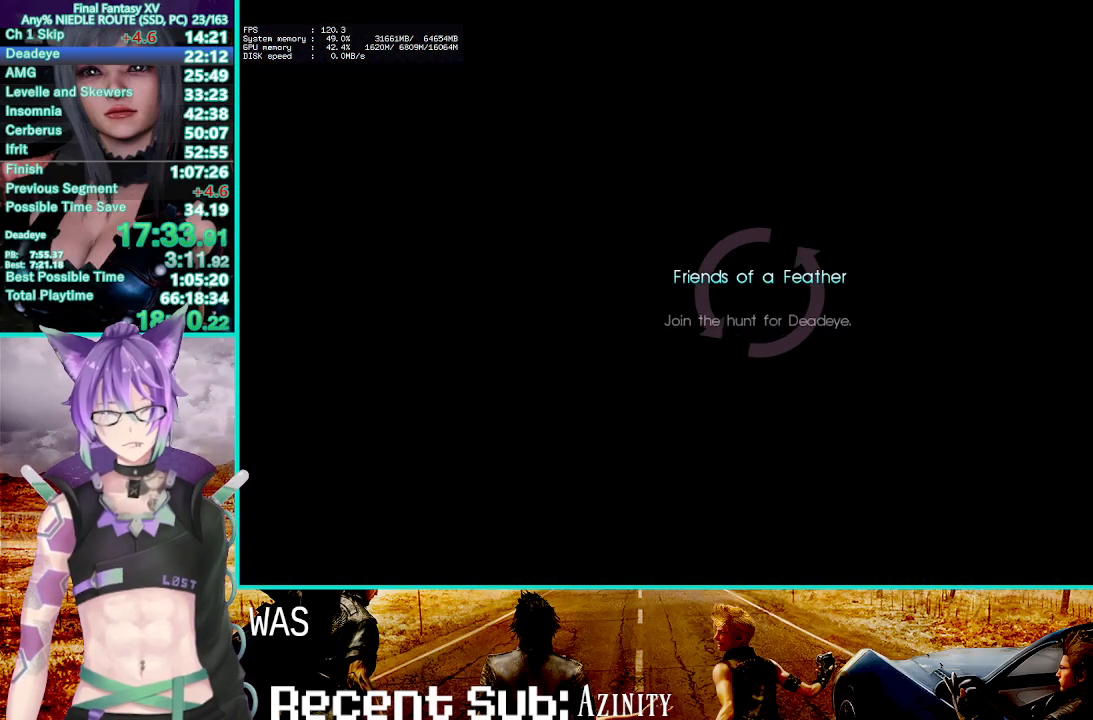
{"buttons": [], "left_stick": "center", "right_stick": "center", "events": []}
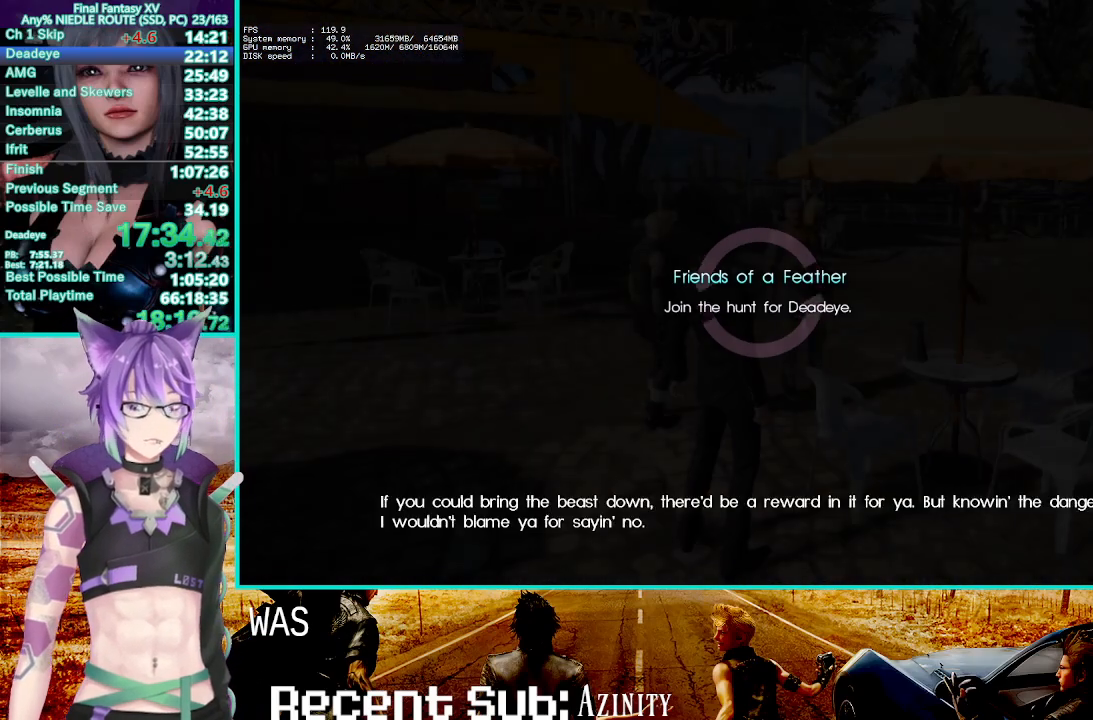
{"buttons": [], "left_stick": "center", "right_stick": "center", "events": []}
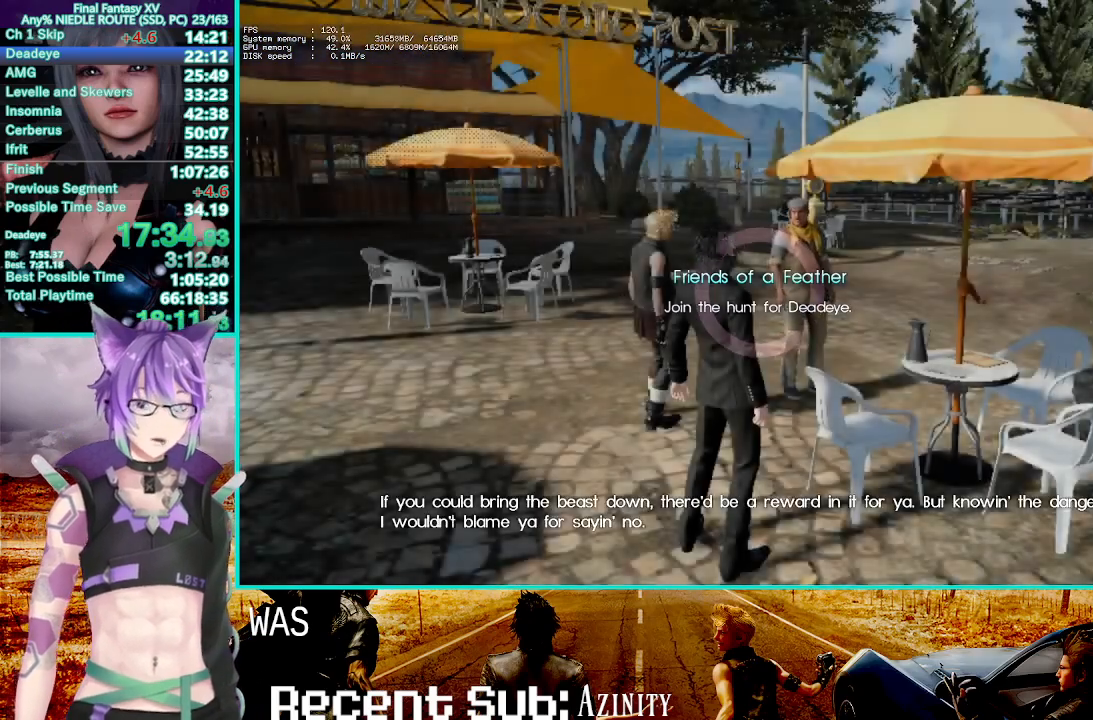
{"buttons": [], "left_stick": "center", "right_stick": "center", "events": []}
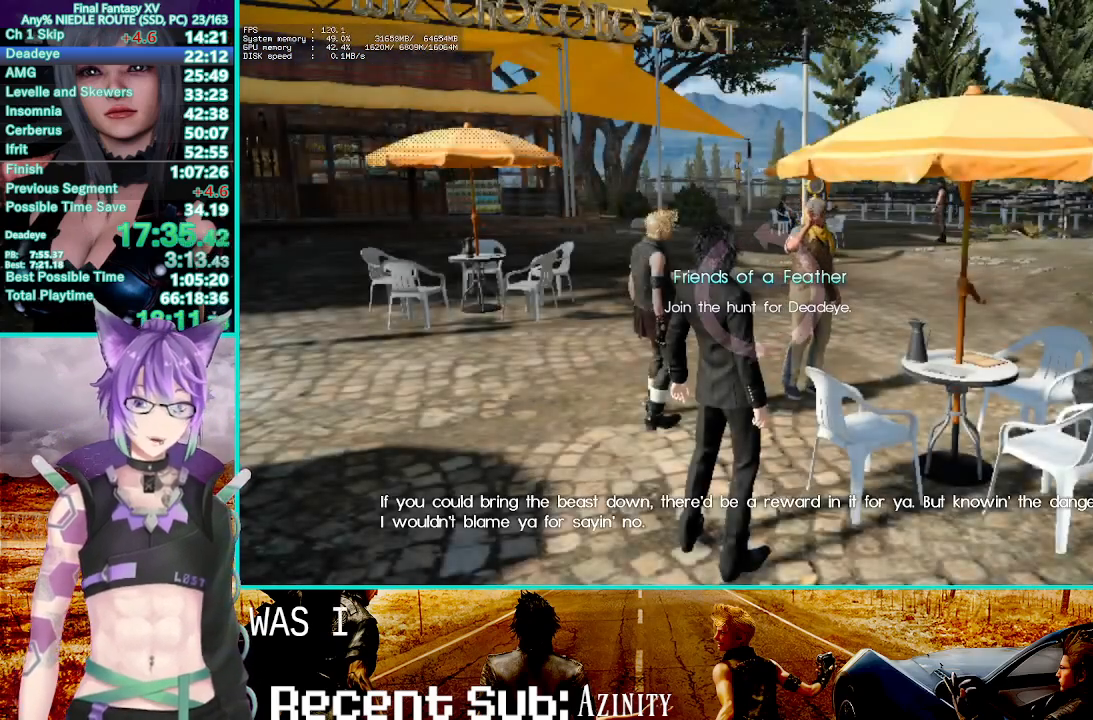
{"buttons": [], "left_stick": "center", "right_stick": "center", "events": [[50, "right_stick", "up-left"], [167, "right_stick", "center"], [183, "CROSS", "down"], [200, "R2", "down"], [367, "R2", "up"], [367, "right_stick", "left"], [383, "CROSS", "up"], [467, "right_stick", "center"]]}
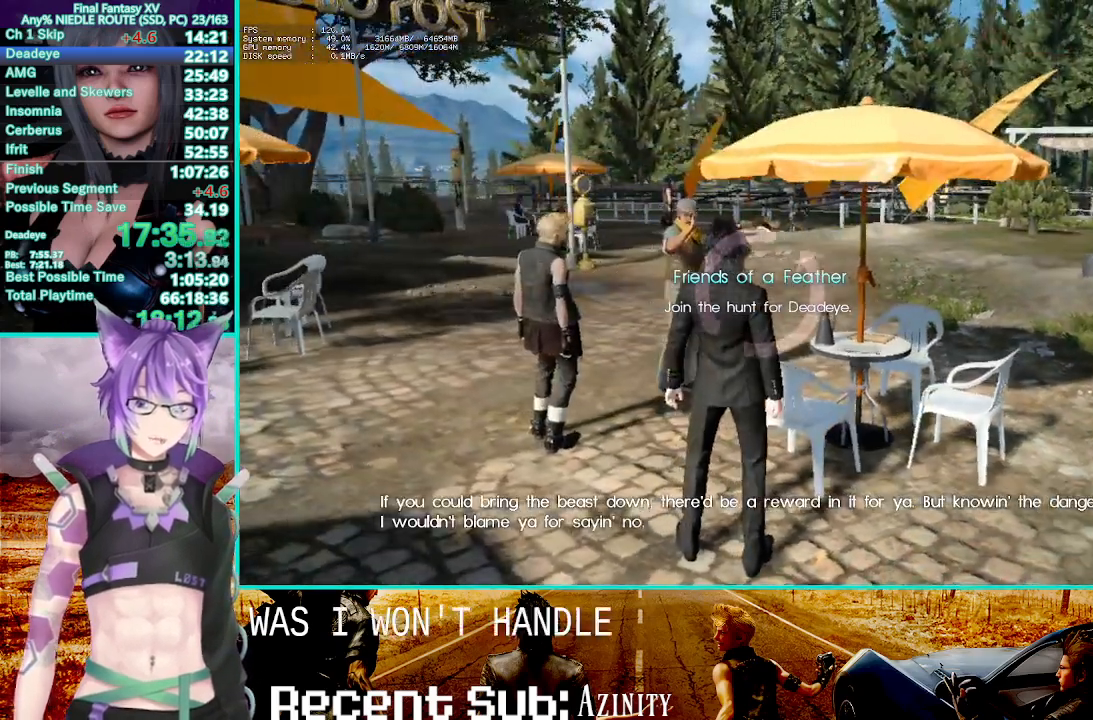
{"buttons": [], "left_stick": "center", "right_stick": "center", "events": [[267, "right_stick", "right"], [333, "right_stick", "center"]]}
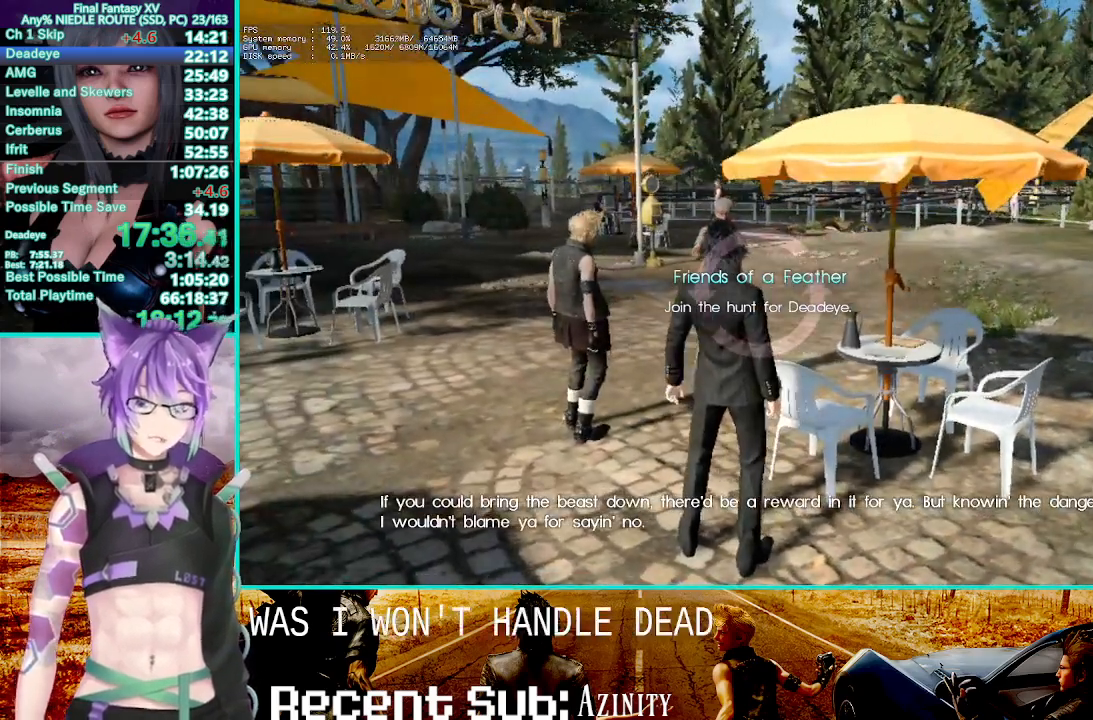
{"buttons": [], "left_stick": "center", "right_stick": "center", "events": [[167, "left_stick", "up"], [300, "left_stick", "center"]]}